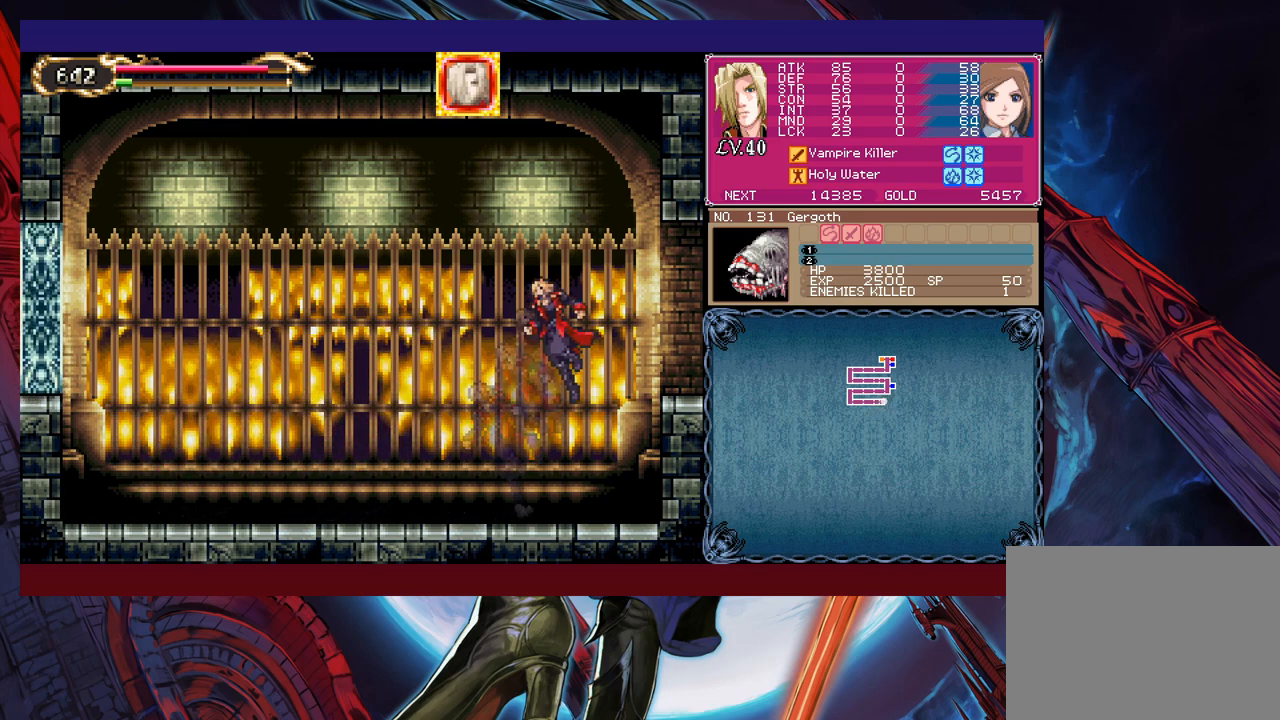
Gameplay with a controller (Xbox layout); each line is a JSON object with the inputs held at the frame after it. "events" lists button and stick changes between this image and that frame as [ms after this image, input, new state], when the widget could be followed in between. Not read: L2 R2 right_stick.
{"buttons": [], "left_stick": "down-right", "events": [[67, "B", "up"], [133, "B", "down"], [183, "B", "up"], [267, "B", "down"], [317, "B", "up"], [333, "left_stick", "left"], [367, "Y", "down"], [433, "B", "down"], [433, "Y", "up"], [433, "left_stick", "down-right"], [483, "B", "up"]]}
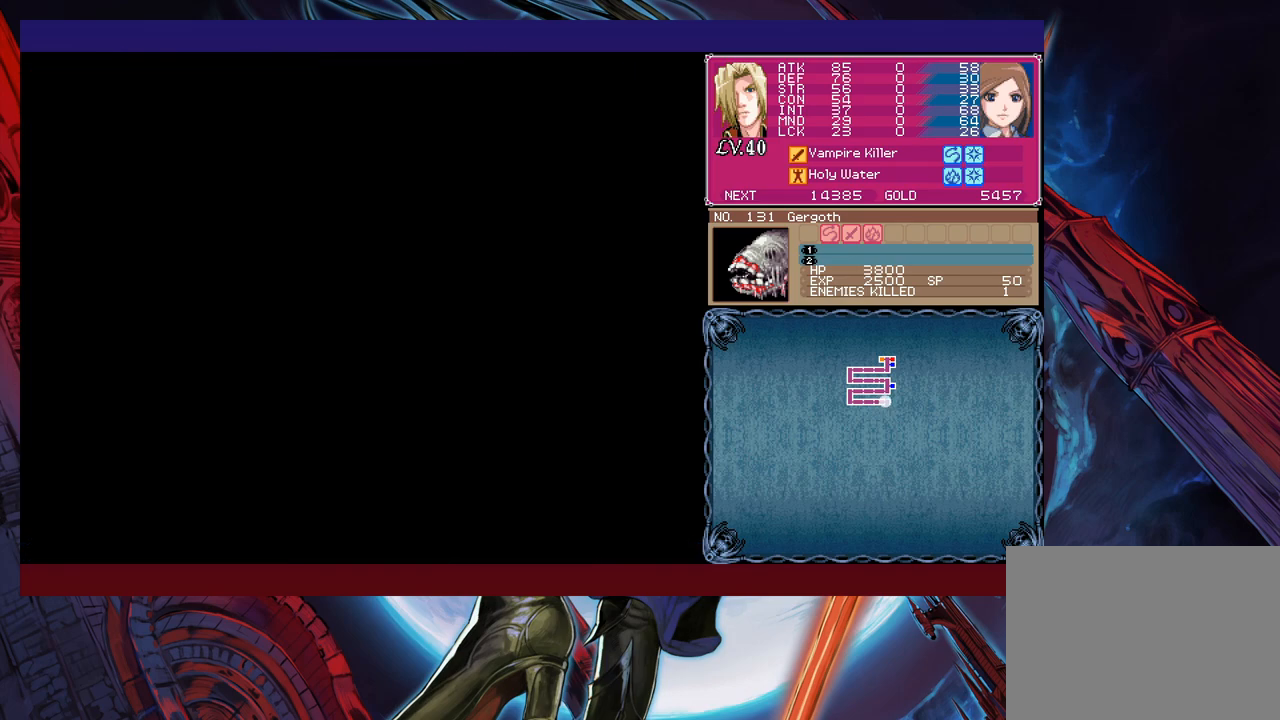
{"buttons": ["Y"], "left_stick": "left", "events": [[433, "left_stick", "left"], [467, "Y", "down"]]}
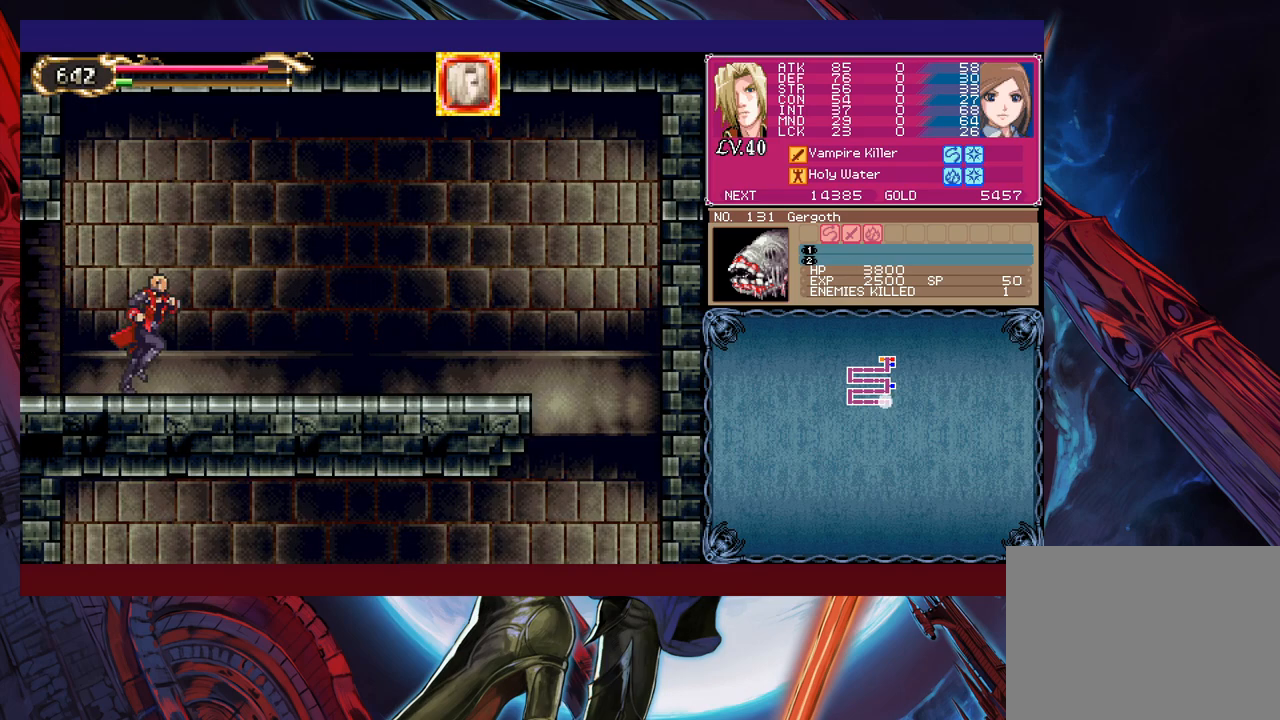
{"buttons": [], "left_stick": "down-right", "events": [[17, "B", "down"], [17, "Y", "up"], [33, "left_stick", "down-right"], [83, "B", "up"], [233, "B", "down"], [283, "B", "up"], [333, "B", "down"], [417, "B", "up"]]}
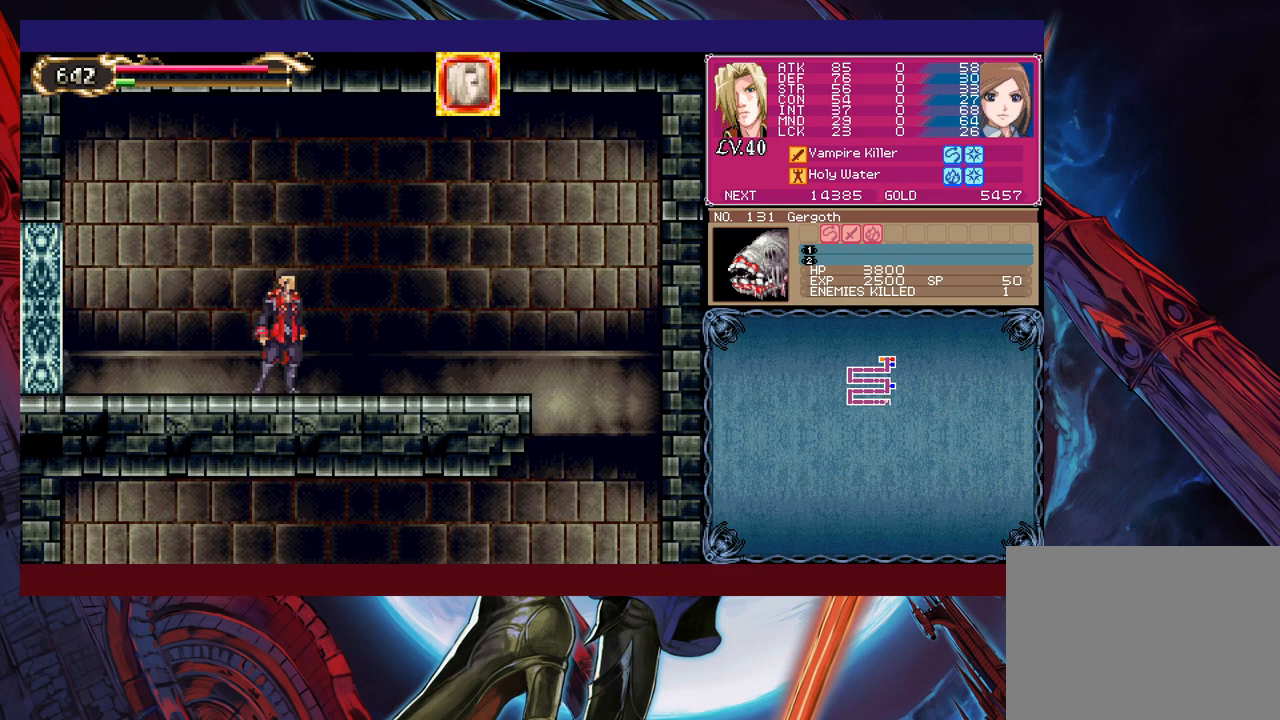
{"buttons": ["B"], "left_stick": "down-right", "events": [[167, "left_stick", "left"], [183, "Y", "down"], [233, "B", "down"], [233, "Y", "up"], [283, "B", "up"], [283, "left_stick", "down-right"], [367, "B", "down"], [417, "B", "up"], [483, "B", "down"]]}
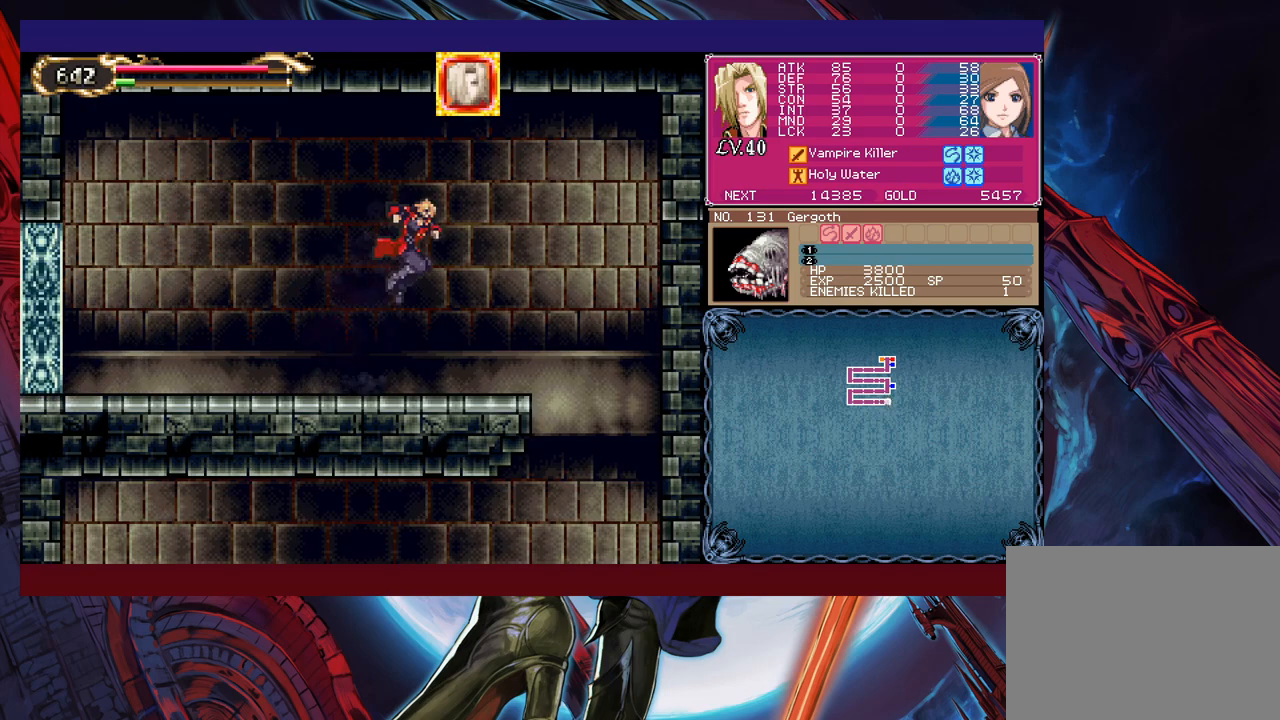
{"buttons": [], "left_stick": "down-right", "events": [[33, "B", "up"], [117, "left_stick", "down-left"], [167, "B", "down"], [217, "left_stick", "down-right"], [233, "B", "up"]]}
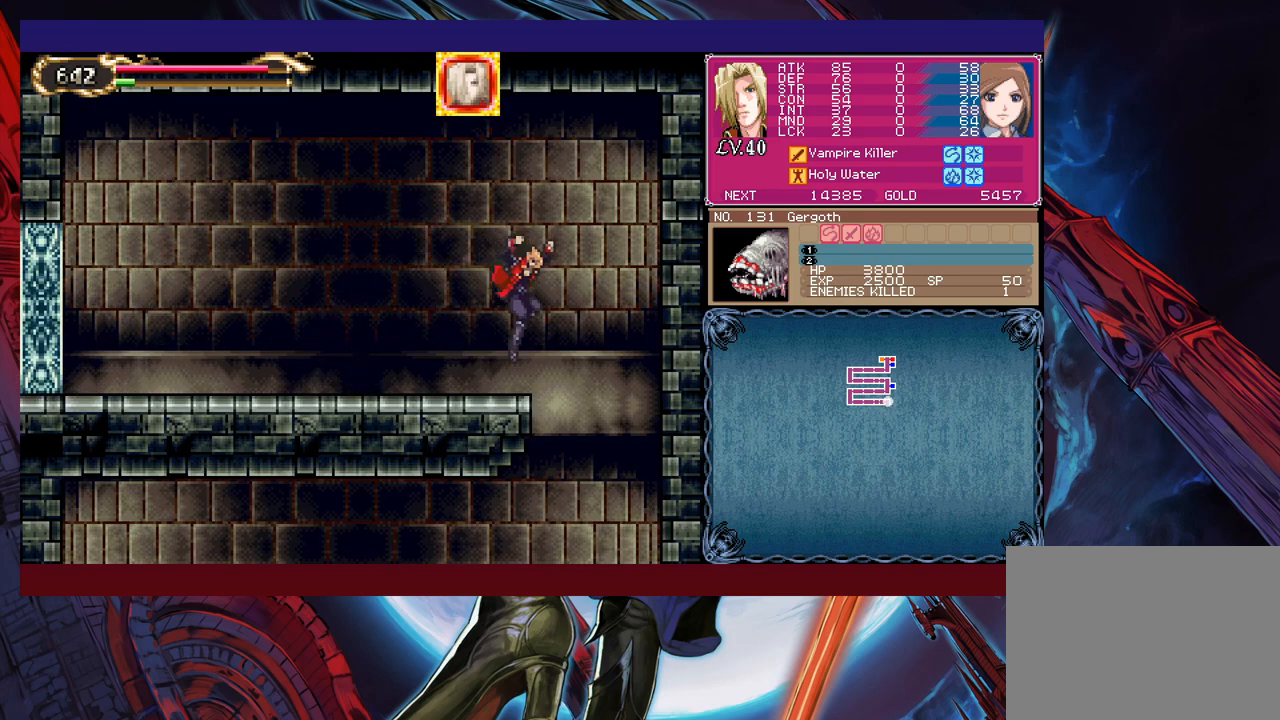
{"buttons": [], "left_stick": "right", "events": [[183, "left_stick", "left"], [483, "left_stick", "right"]]}
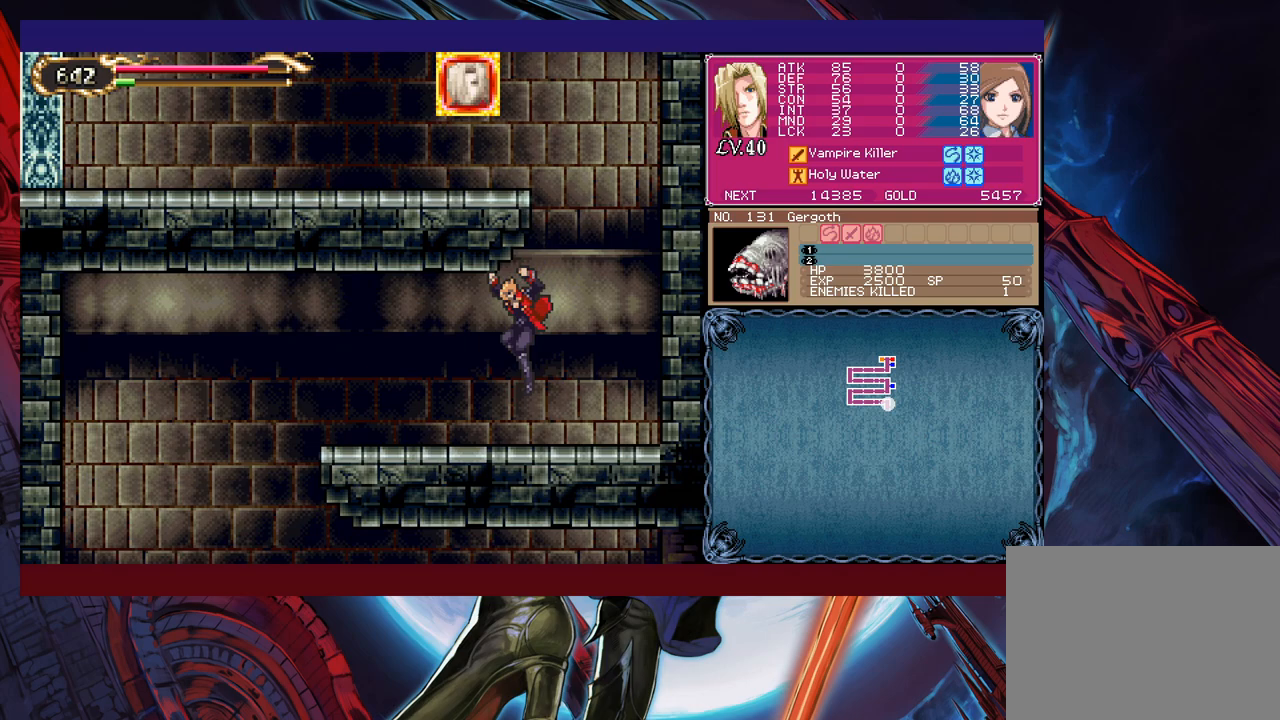
{"buttons": [], "left_stick": "left", "events": [[33, "Y", "down"], [83, "B", "down"], [83, "Y", "up"], [83, "left_stick", "left"], [183, "B", "up"]]}
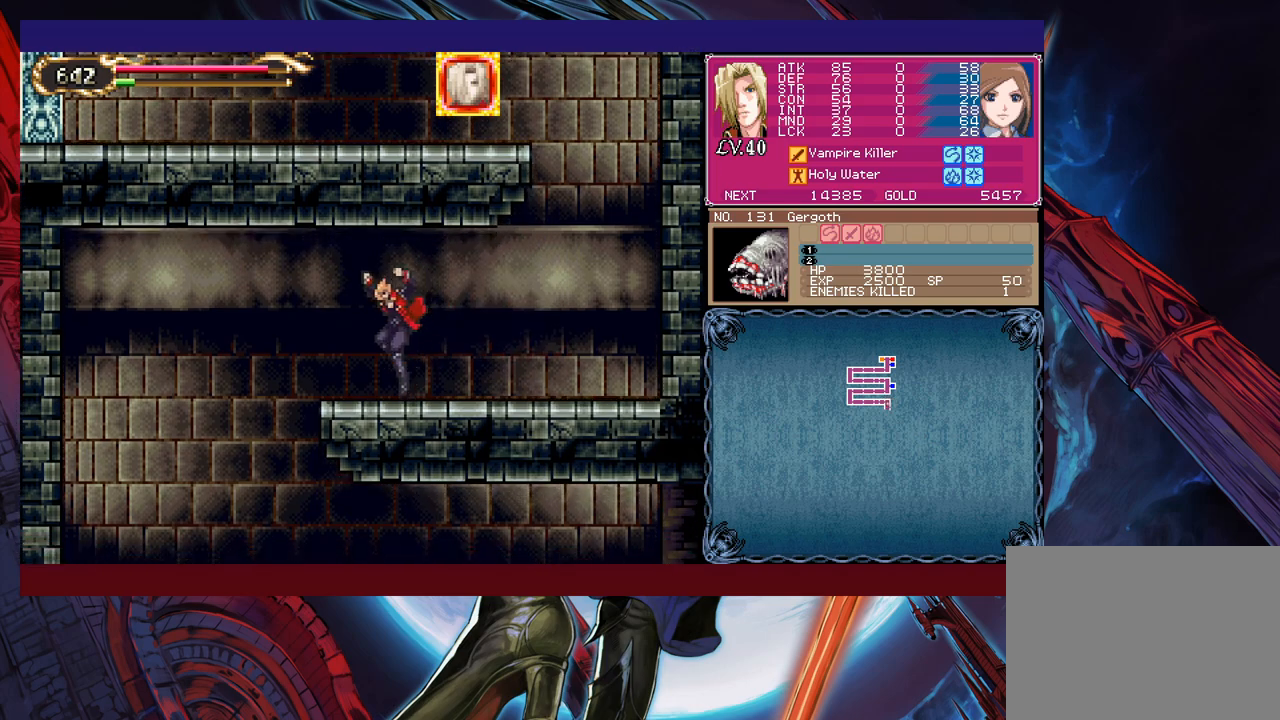
{"buttons": [], "left_stick": "right", "events": [[33, "left_stick", "down"], [67, "B", "down"], [167, "B", "up"], [167, "left_stick", "left"], [417, "left_stick", "right"]]}
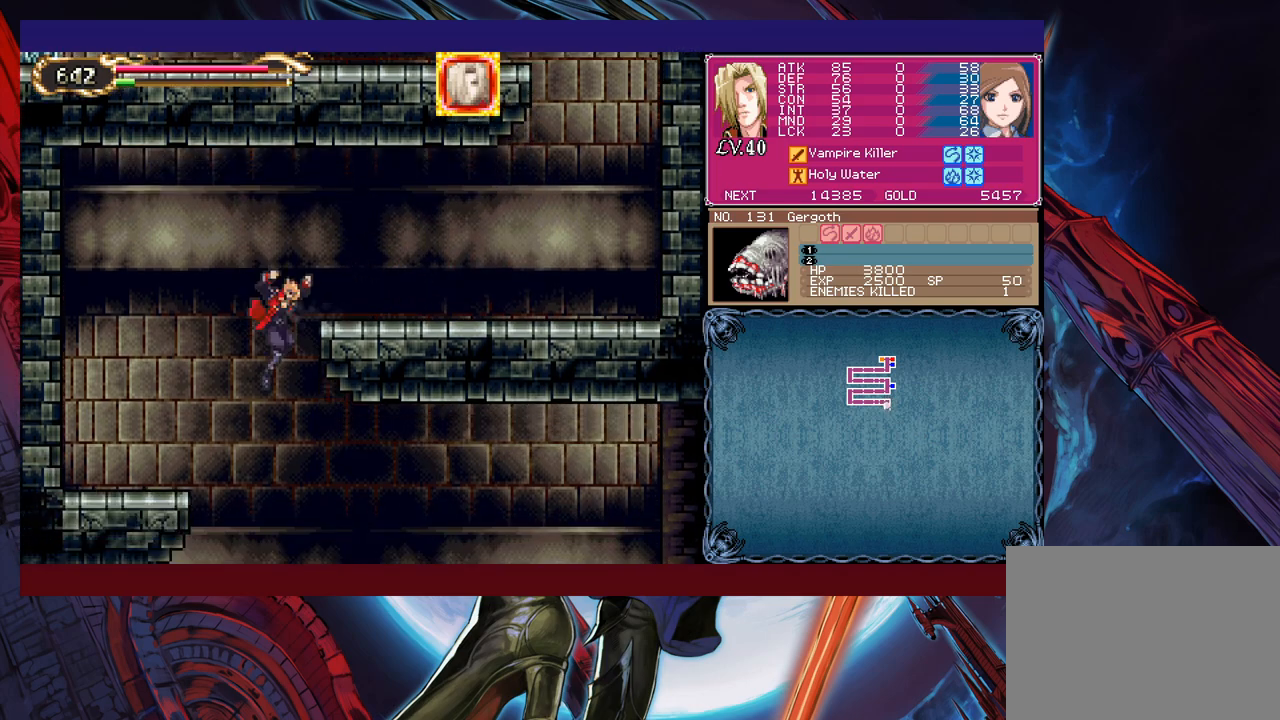
{"buttons": ["B"], "left_stick": "right", "events": [[333, "B", "down"]]}
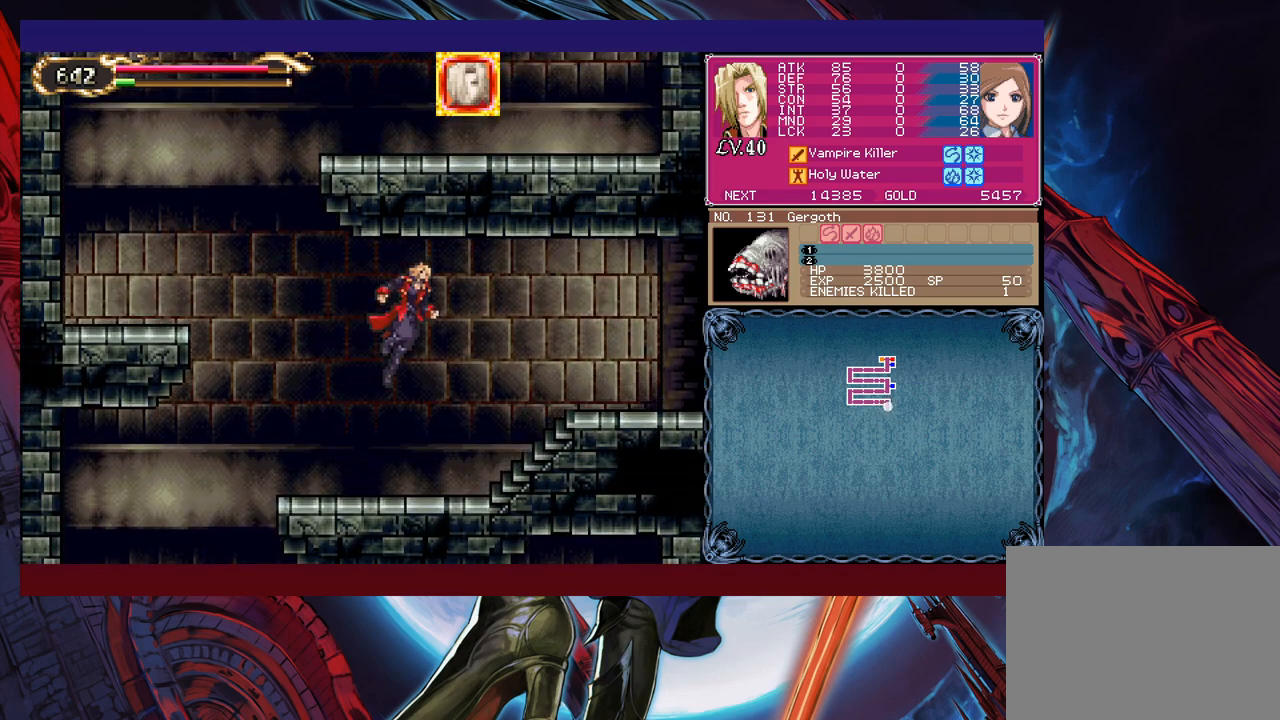
{"buttons": ["B"], "left_stick": "right", "events": [[367, "B", "up"], [433, "B", "down"]]}
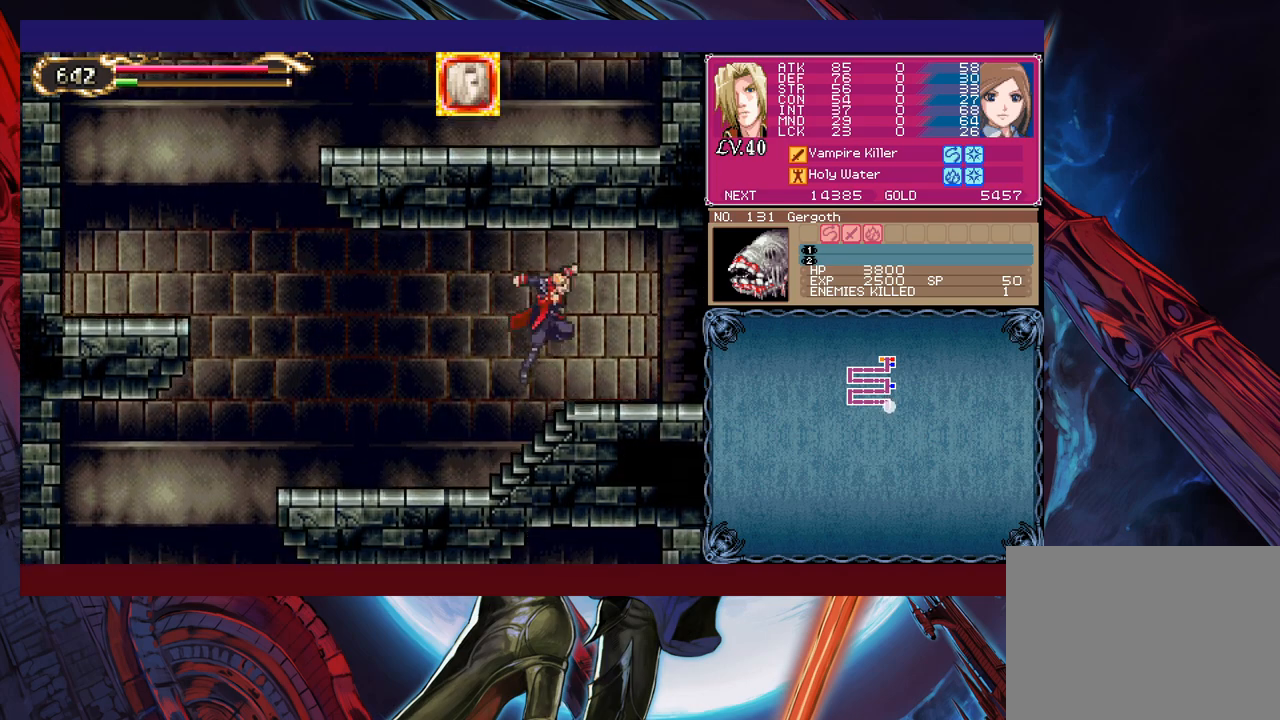
{"buttons": [], "left_stick": "right", "events": [[33, "B", "up"]]}
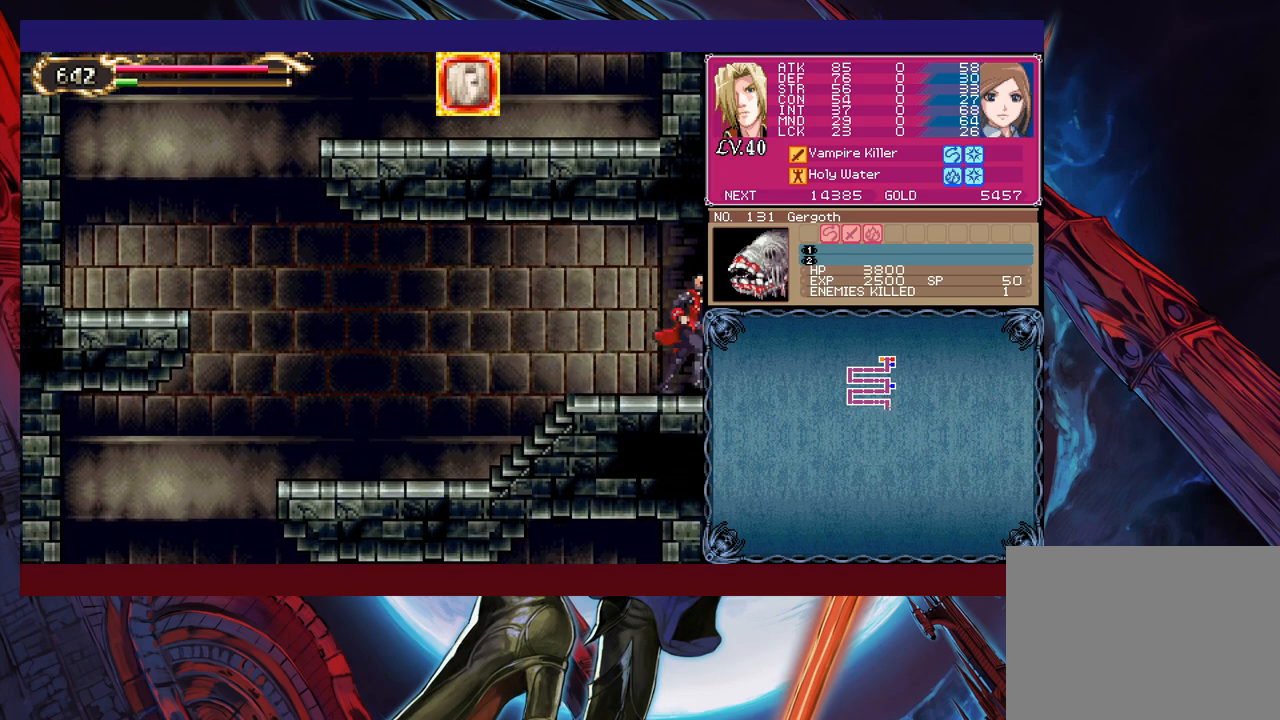
{"buttons": [], "left_stick": "left", "events": [[117, "left_stick", "up"], [217, "left_stick", "left"]]}
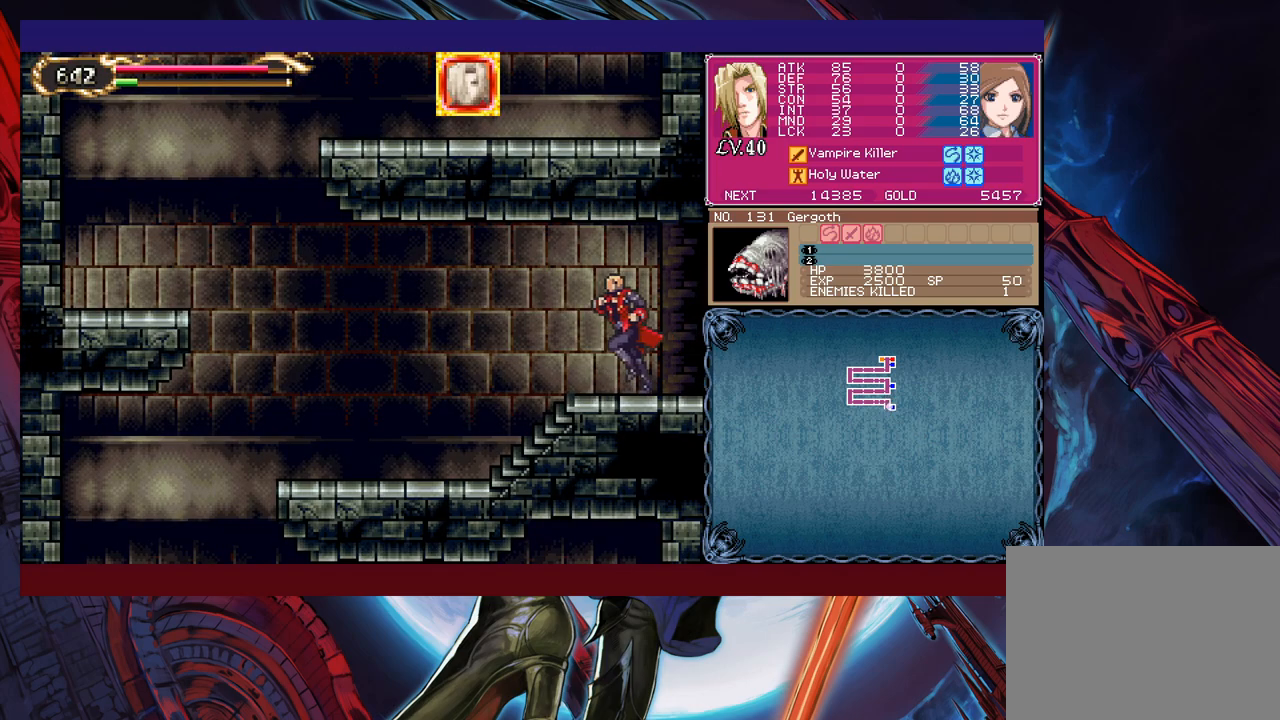
{"buttons": [], "left_stick": "left", "events": []}
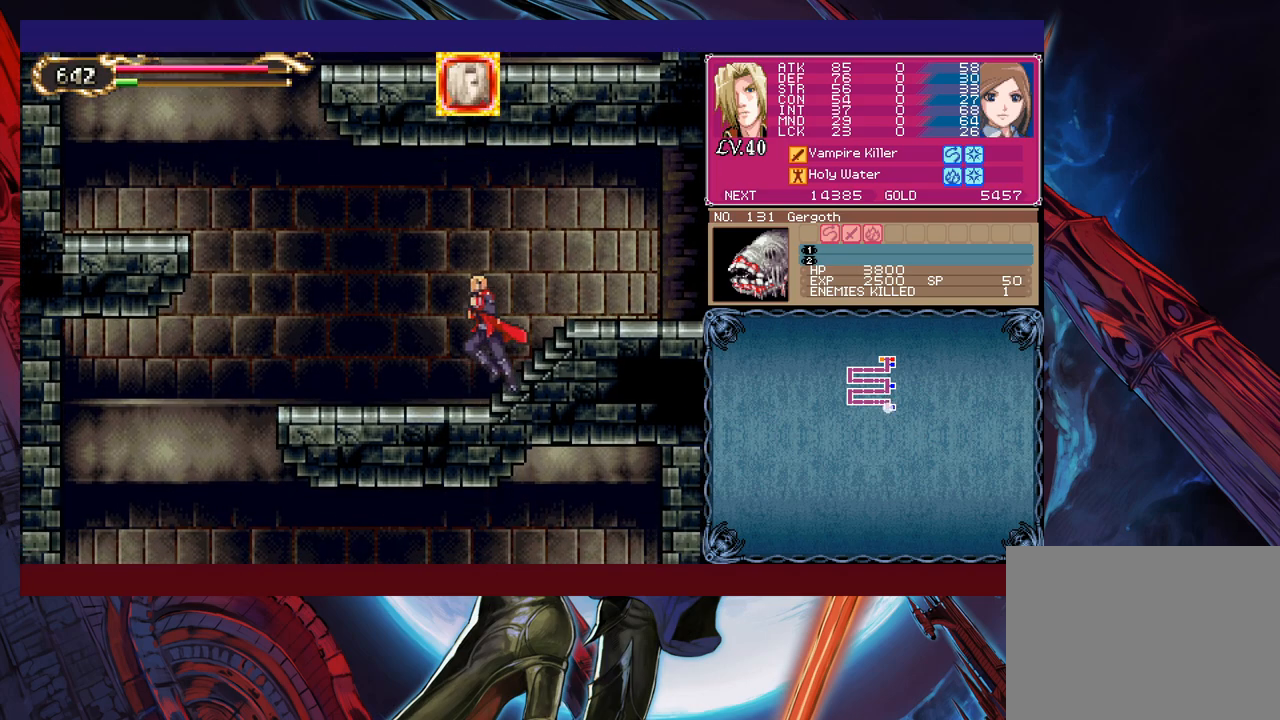
{"buttons": [], "left_stick": "down-left", "events": [[67, "B", "down"], [183, "B", "up"], [233, "left_stick", "down-left"], [267, "B", "down"], [333, "B", "up"], [433, "B", "down"], [483, "B", "up"]]}
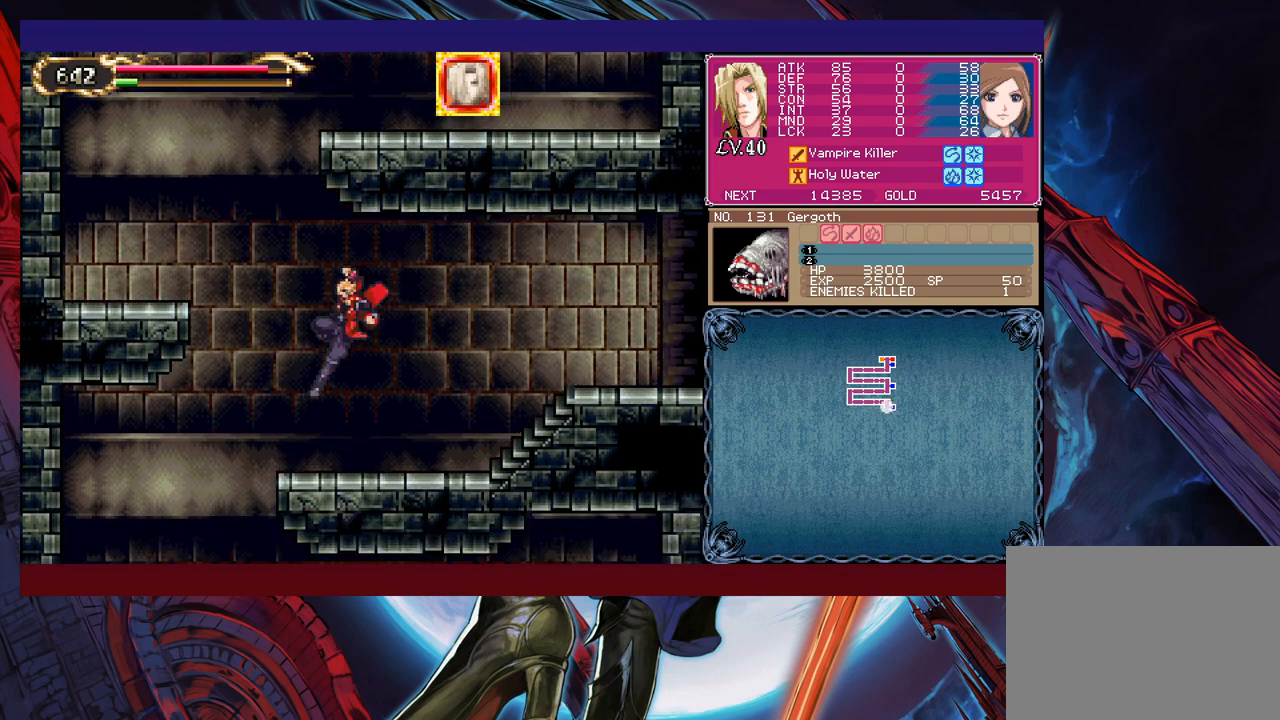
{"buttons": [], "left_stick": "right", "events": [[67, "B", "down"], [167, "B", "up"], [267, "left_stick", "right"]]}
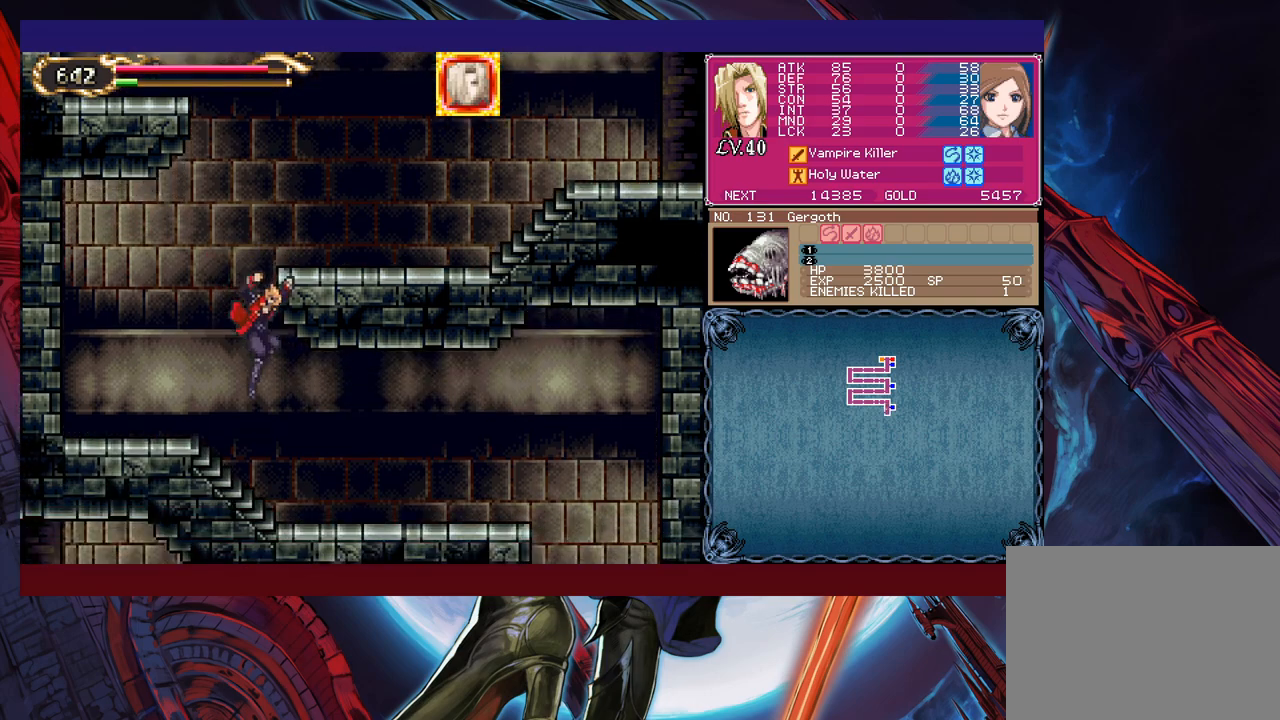
{"buttons": [], "left_stick": "center", "events": [[183, "left_stick", "up-left"], [217, "Y", "down"], [233, "B", "down"], [233, "Y", "up"], [283, "B", "up"], [283, "left_stick", "right"], [483, "left_stick", "center"]]}
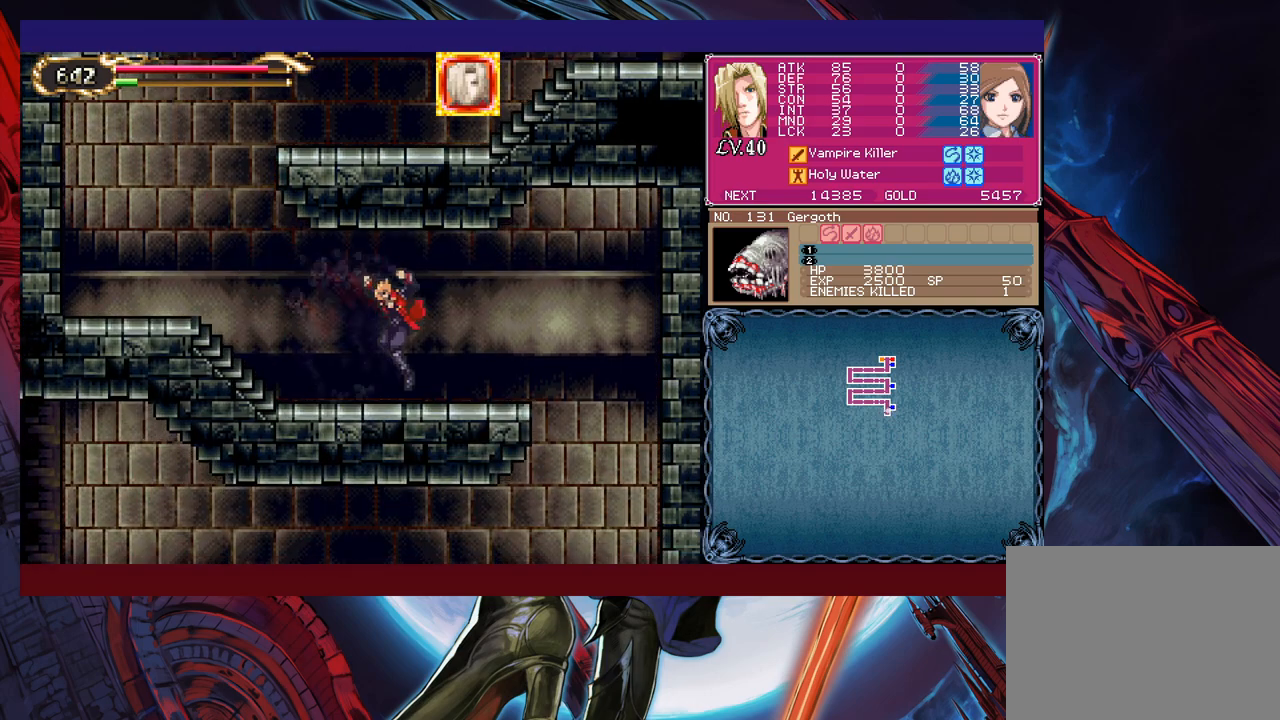
{"buttons": [], "left_stick": "down-right", "events": [[17, "left_stick", "left"], [33, "Y", "down"], [67, "B", "down"], [67, "Y", "up"], [83, "B", "up"], [133, "left_stick", "down-right"]]}
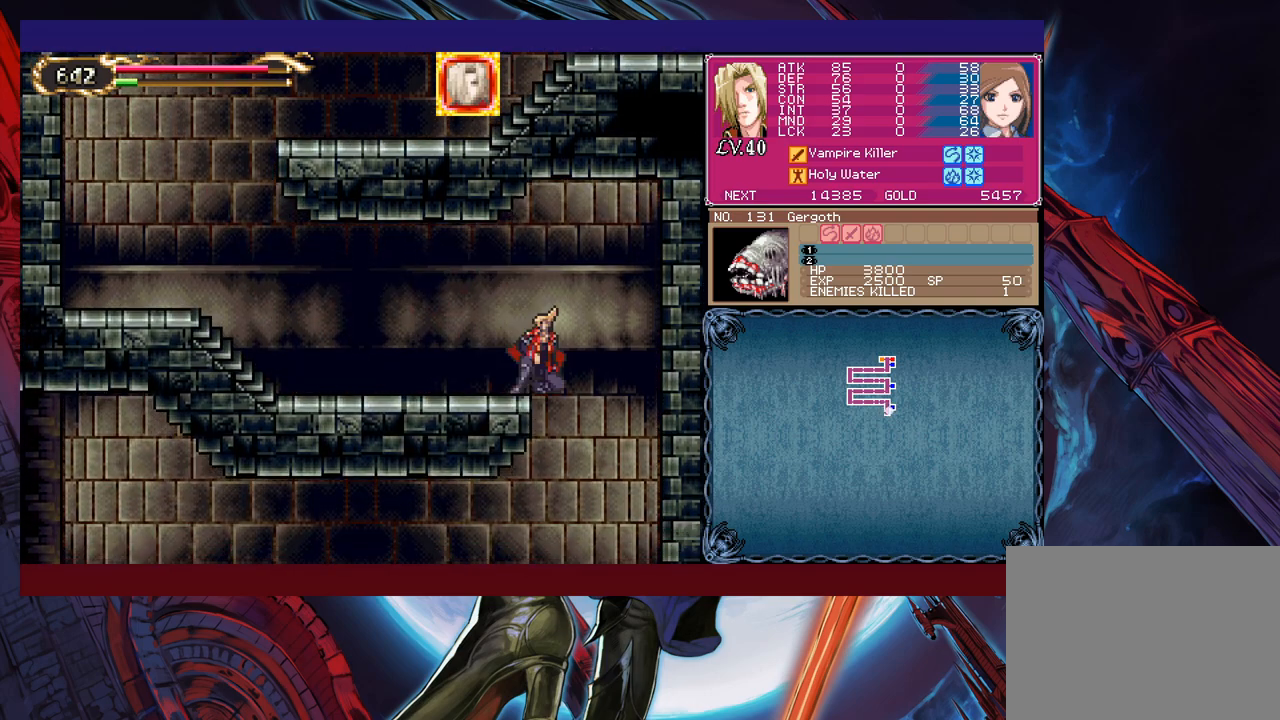
{"buttons": [], "left_stick": "up-right", "events": [[83, "left_stick", "left"], [483, "left_stick", "up-right"]]}
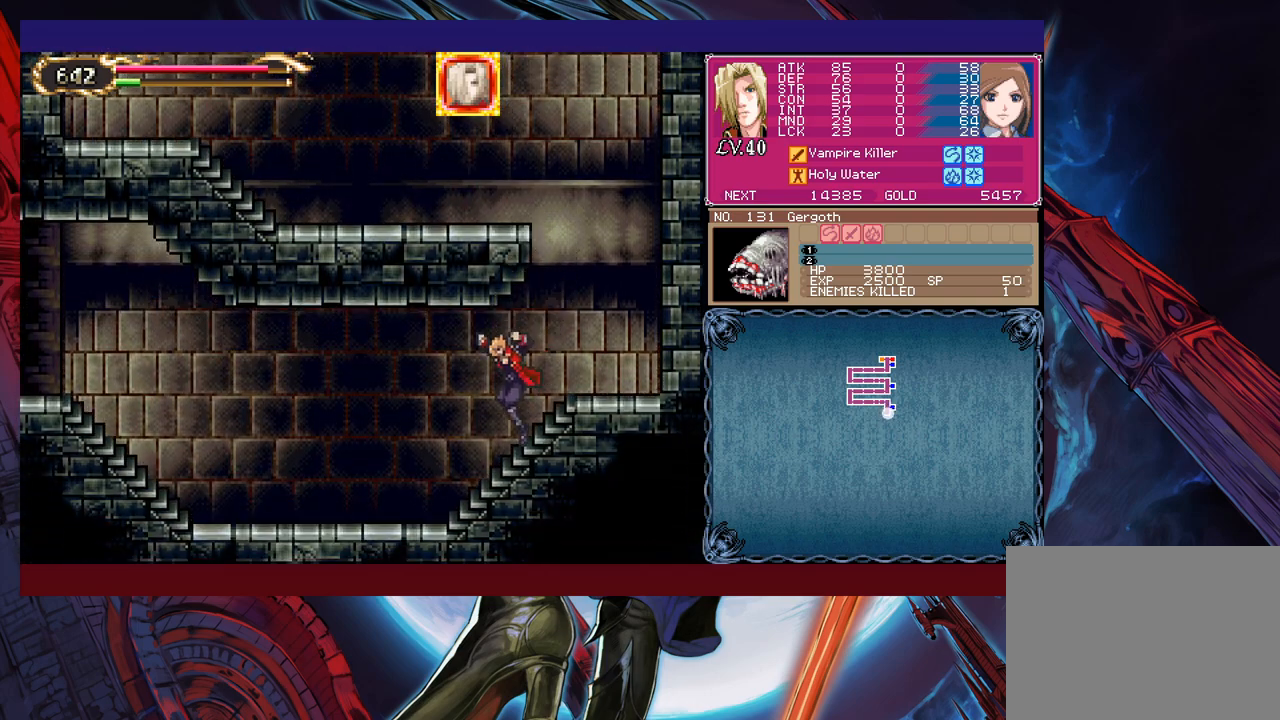
{"buttons": [], "left_stick": "right", "events": [[83, "left_stick", "left"], [483, "left_stick", "right"]]}
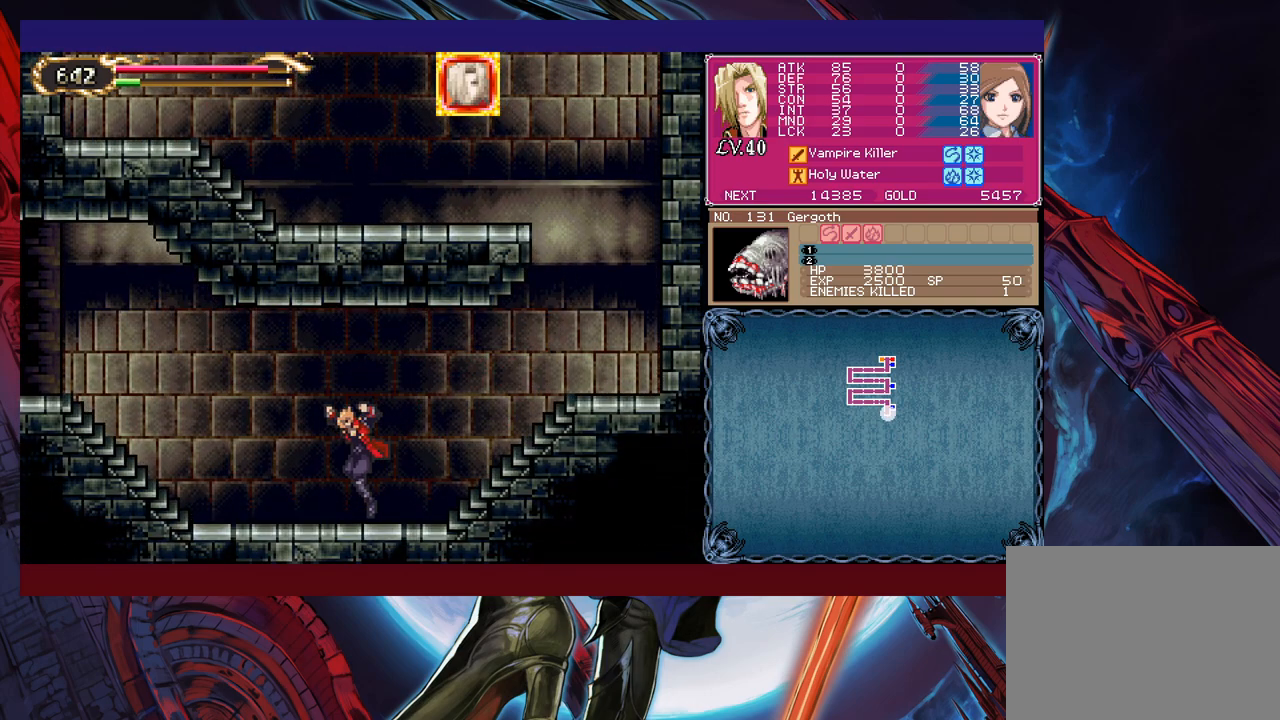
{"buttons": [], "left_stick": "left", "events": [[17, "Y", "down"], [67, "B", "down"], [67, "Y", "up"], [67, "left_stick", "left"], [83, "B", "up"], [367, "left_stick", "right"], [383, "Y", "down"], [433, "B", "down"], [433, "Y", "up"], [433, "left_stick", "left"], [483, "B", "up"]]}
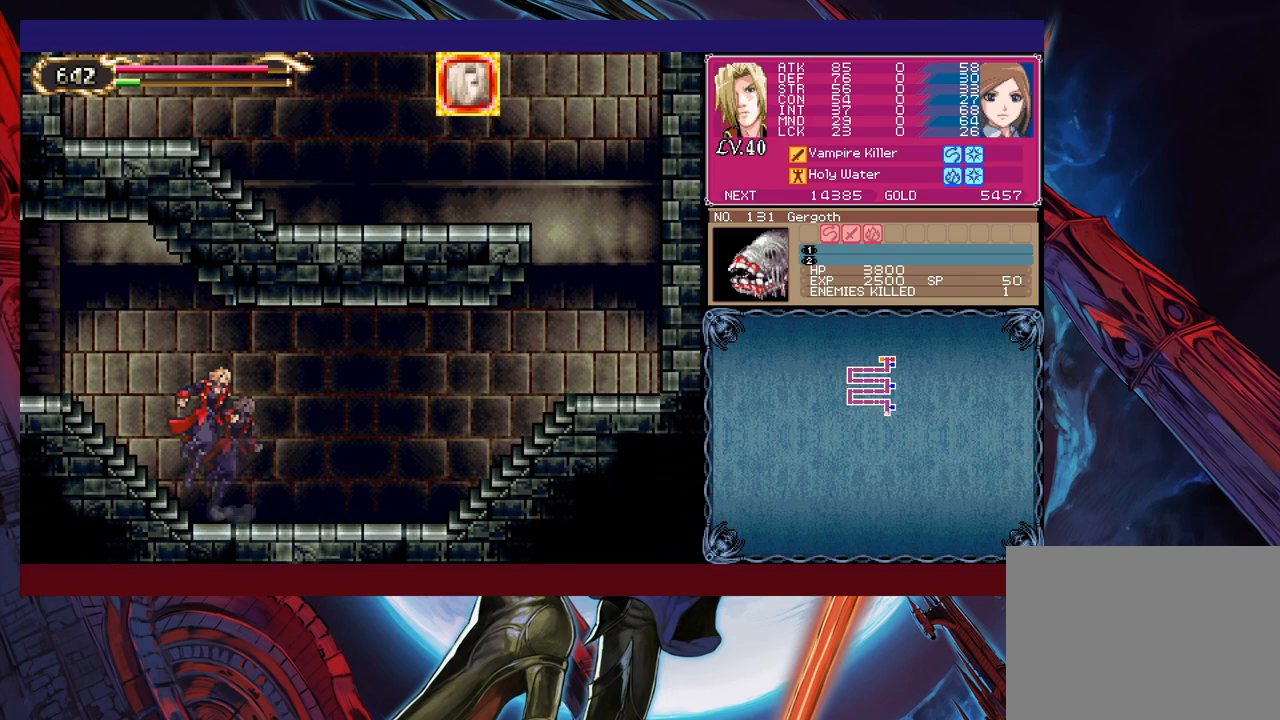
{"buttons": [], "left_stick": "left", "events": [[233, "Y", "down"], [233, "left_stick", "right"], [283, "B", "down"], [283, "Y", "up"], [283, "left_stick", "center"], [333, "B", "up"], [333, "left_stick", "left"]]}
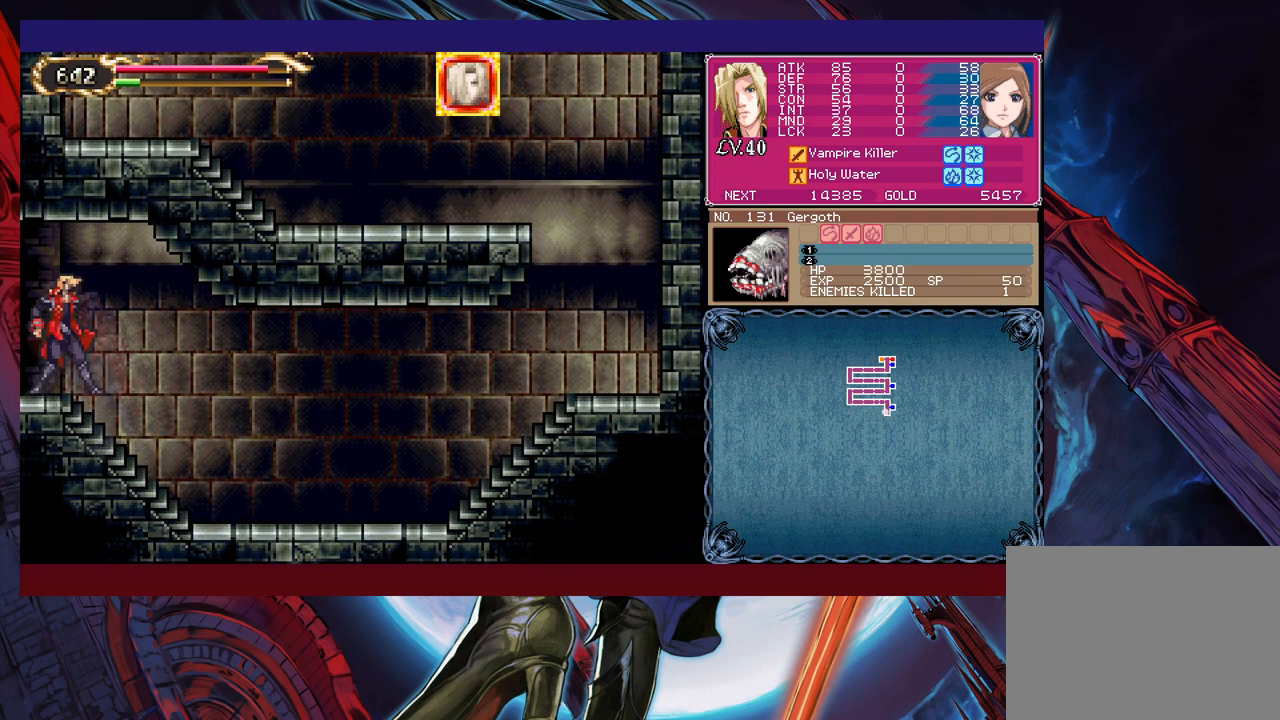
{"buttons": [], "left_stick": "left", "events": [[33, "left_stick", "right"], [67, "Y", "down"], [117, "B", "down"], [117, "Y", "up"], [133, "left_stick", "left"], [167, "B", "up"]]}
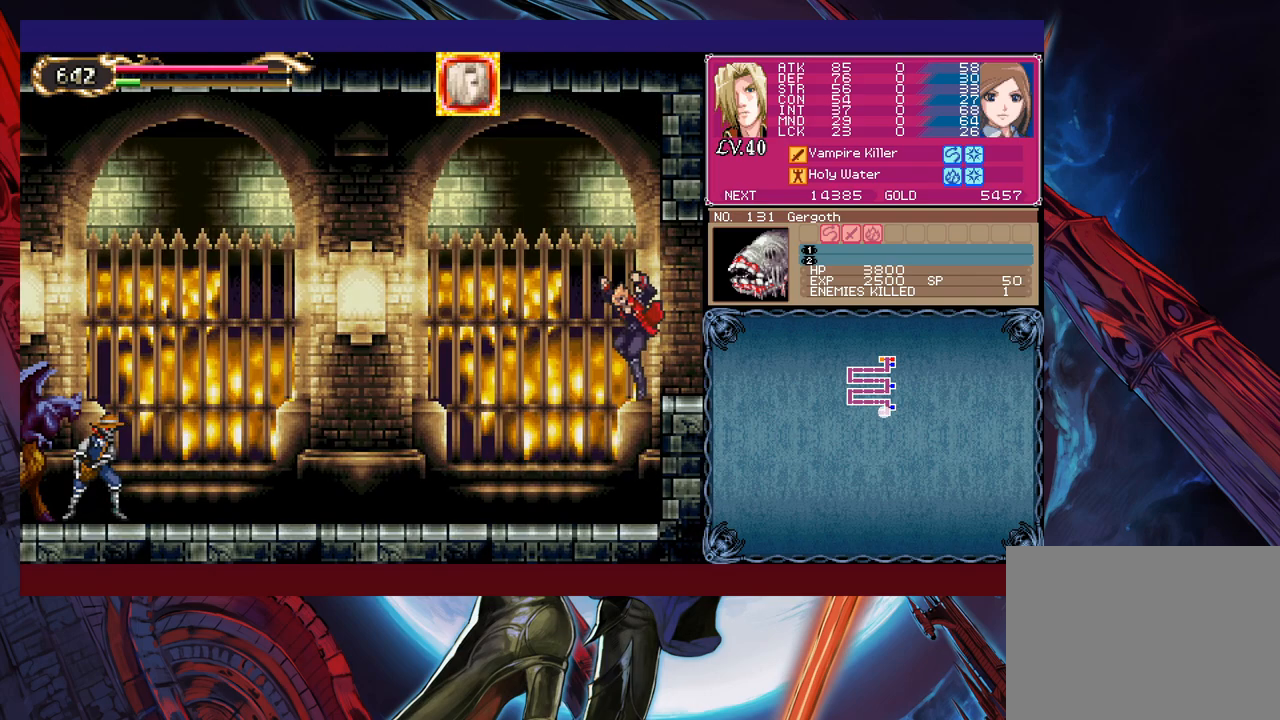
{"buttons": ["B"], "left_stick": "left", "events": [[333, "left_stick", "center"], [417, "B", "down"], [483, "left_stick", "left"]]}
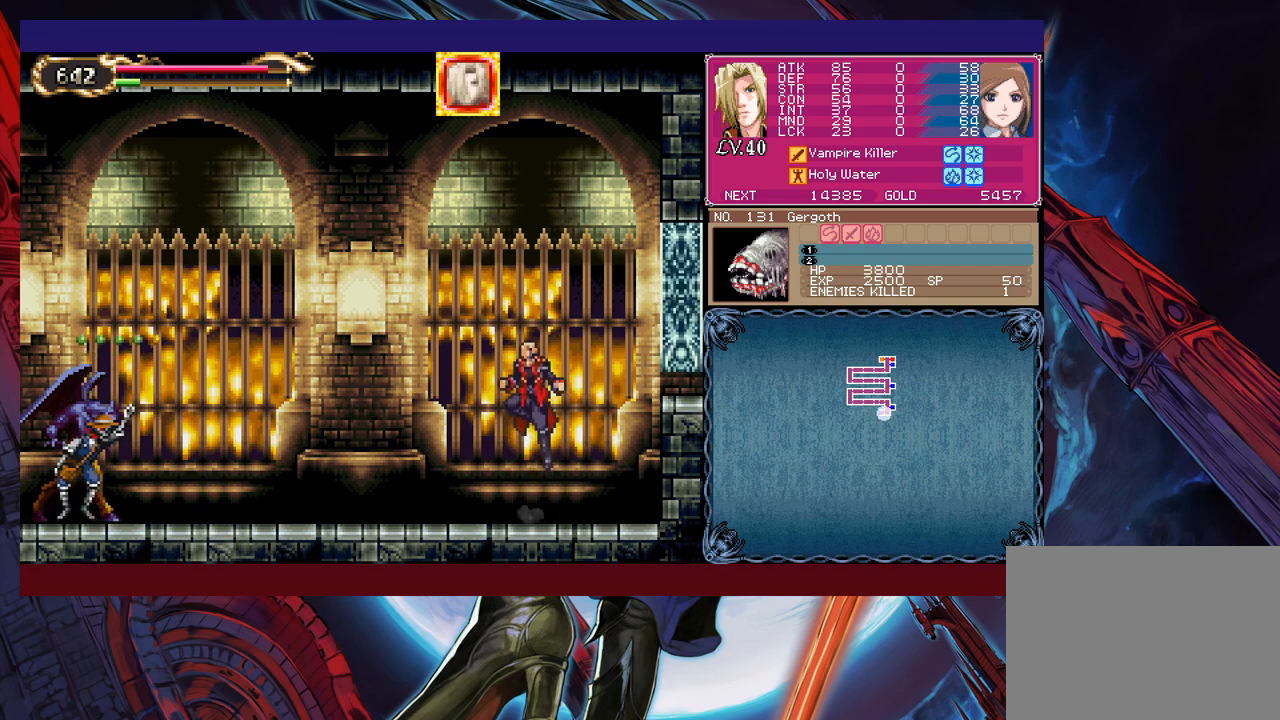
{"buttons": ["B", "X"], "left_stick": "up", "events": [[167, "B", "up"], [217, "B", "down"], [283, "left_stick", "up-left"], [433, "X", "down"], [483, "left_stick", "up"]]}
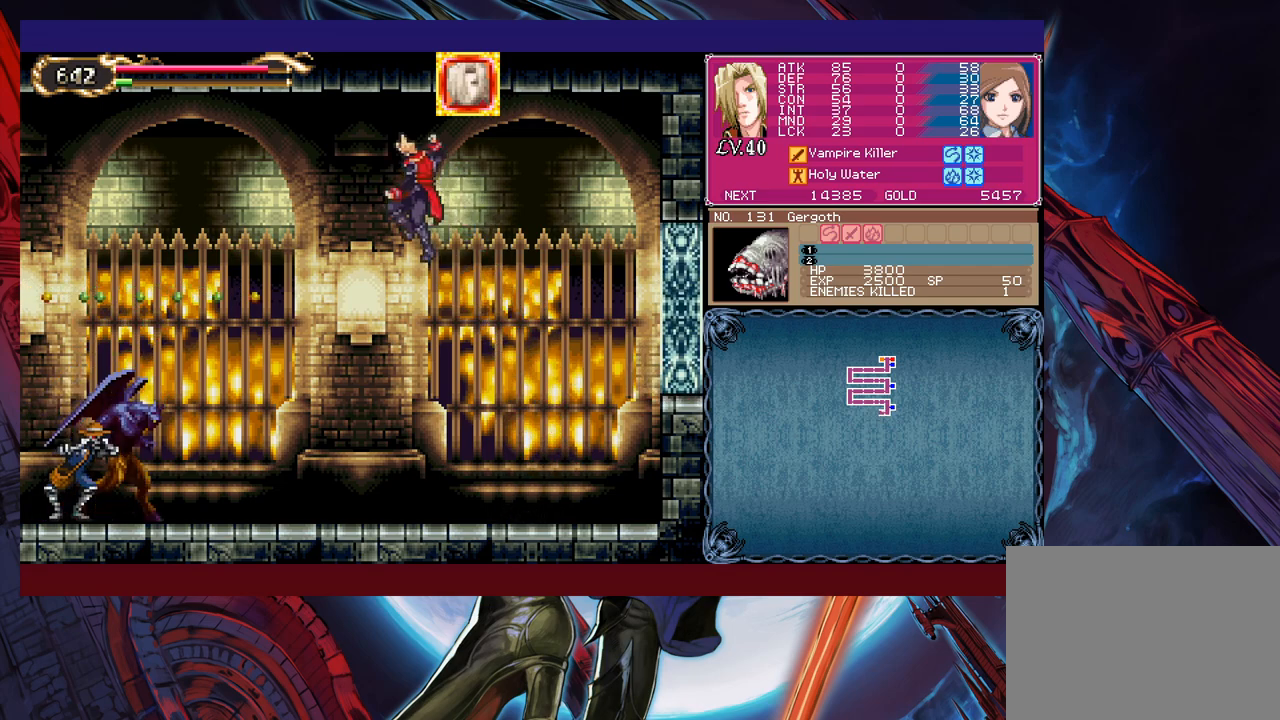
{"buttons": [], "left_stick": "right", "events": [[33, "B", "up"], [33, "X", "up"], [33, "left_stick", "up-right"], [83, "left_stick", "right"]]}
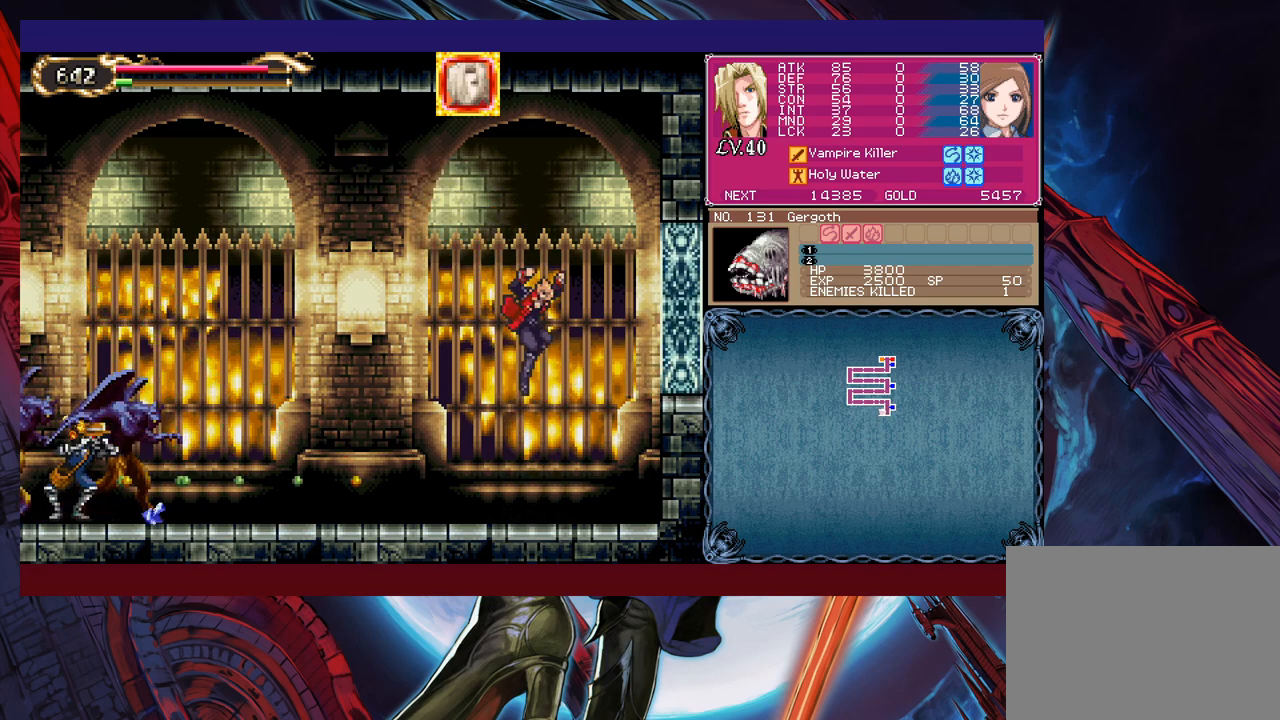
{"buttons": [], "left_stick": "left", "events": [[383, "left_stick", "center"], [483, "left_stick", "left"]]}
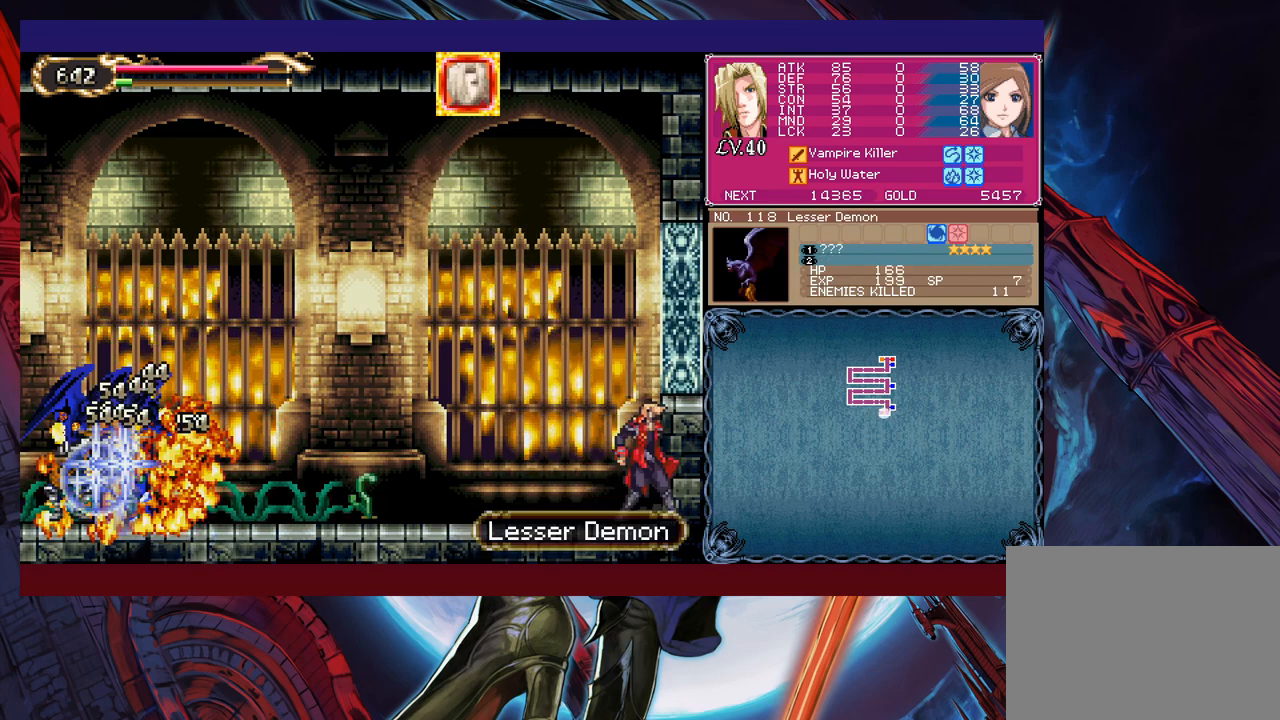
{"buttons": ["B"], "left_stick": "left", "events": [[33, "B", "down"], [333, "B", "up"], [433, "B", "down"]]}
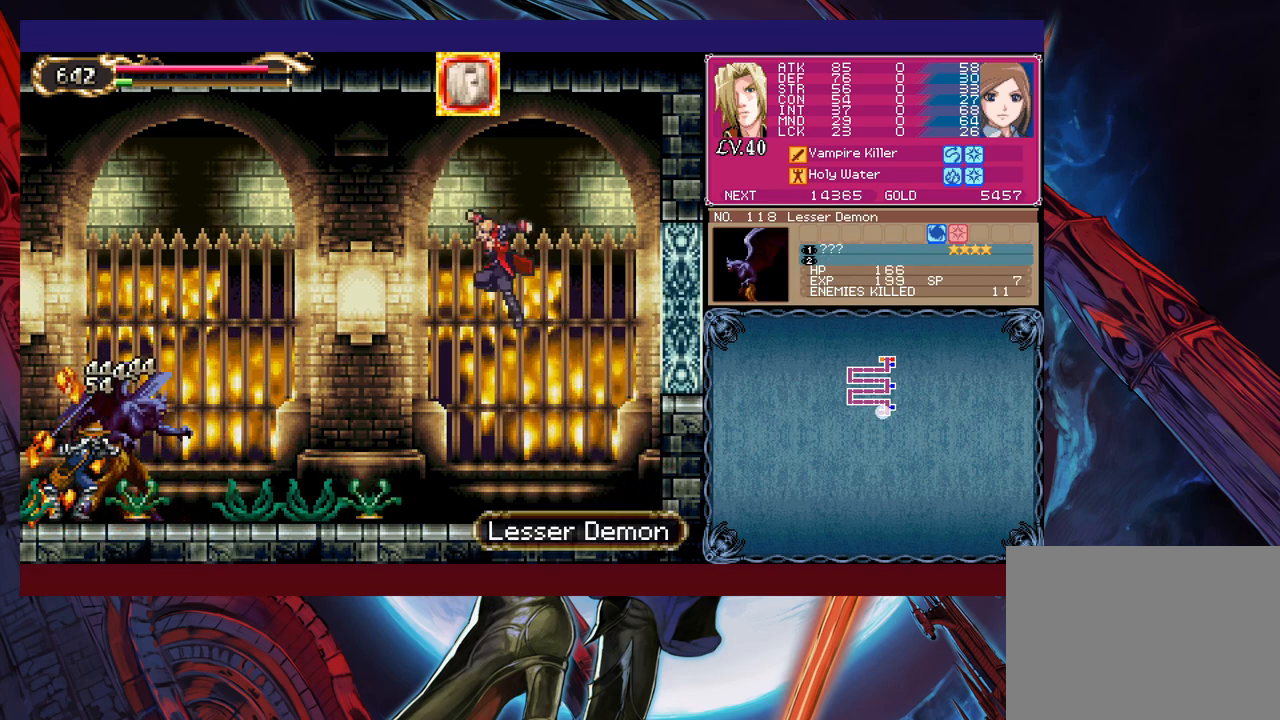
{"buttons": [], "left_stick": "right", "events": [[17, "left_stick", "up-left"], [133, "X", "down"], [267, "X", "up"], [283, "B", "up"], [283, "left_stick", "up-right"], [333, "left_stick", "right"]]}
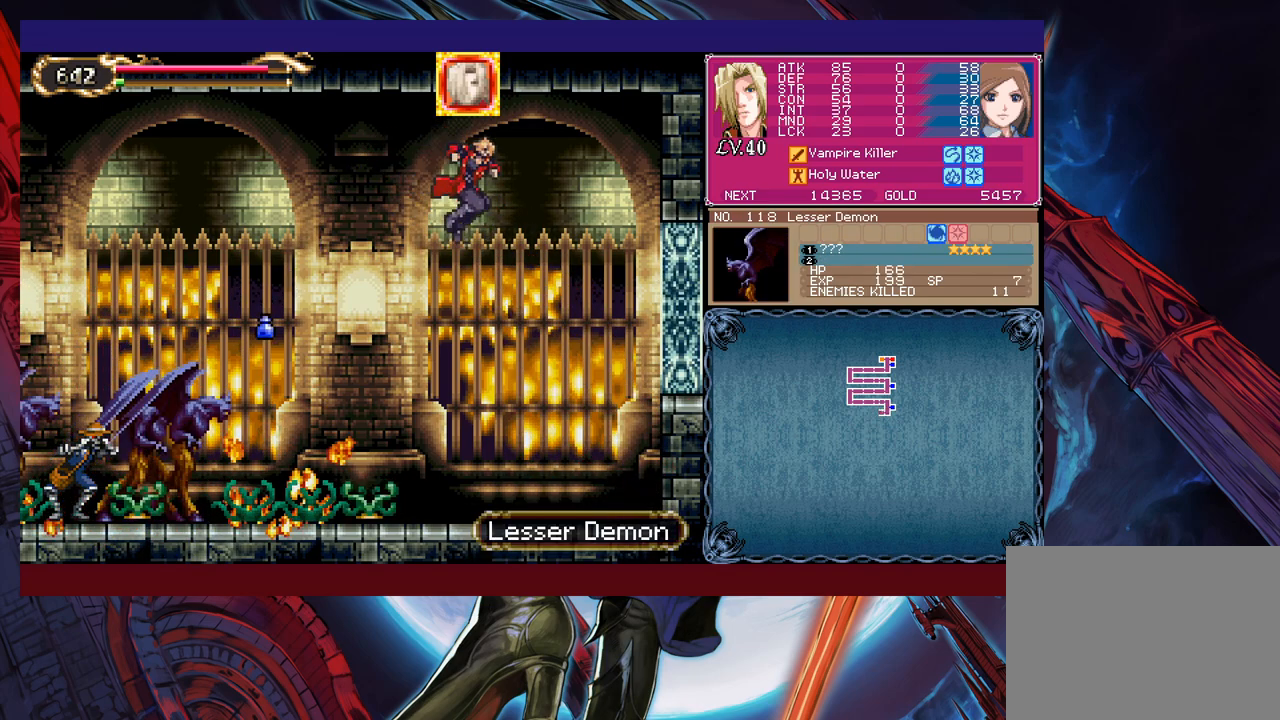
{"buttons": [], "left_stick": "center", "events": [[483, "left_stick", "center"]]}
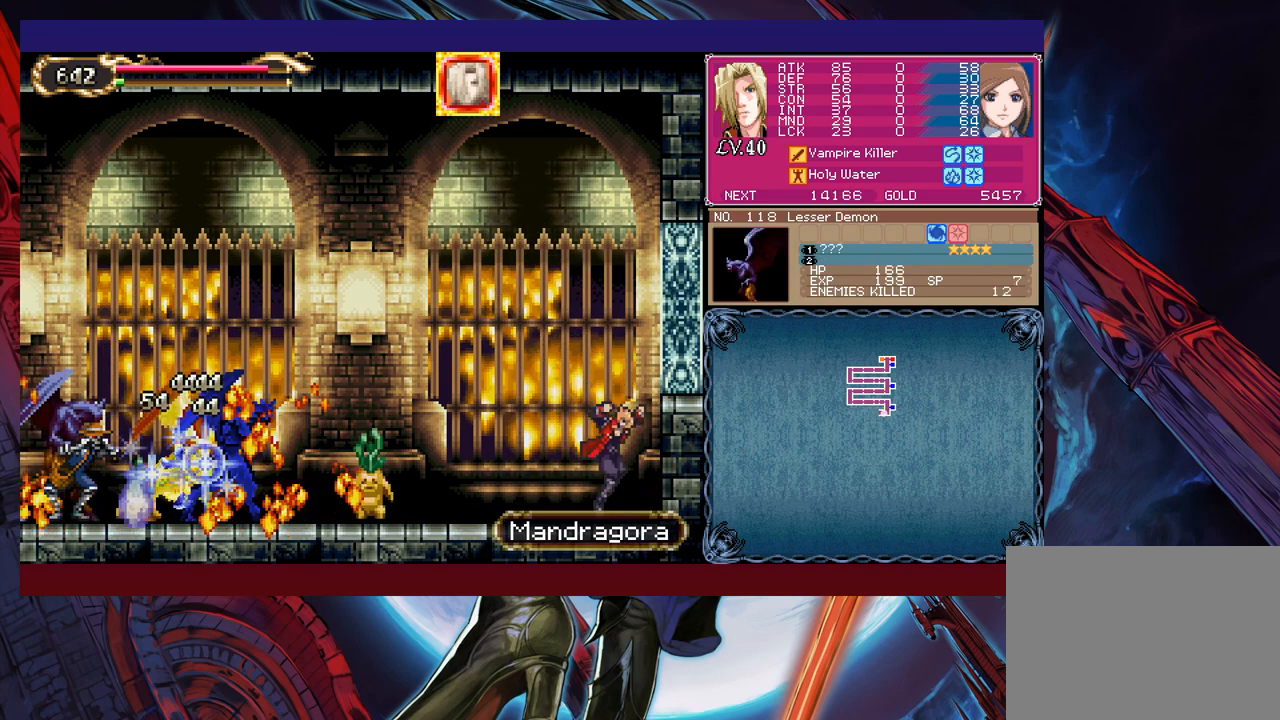
{"buttons": ["B"], "left_stick": "up-left", "events": [[67, "left_stick", "left"], [117, "B", "down"], [233, "left_stick", "up-left"], [267, "B", "up"], [317, "B", "down"]]}